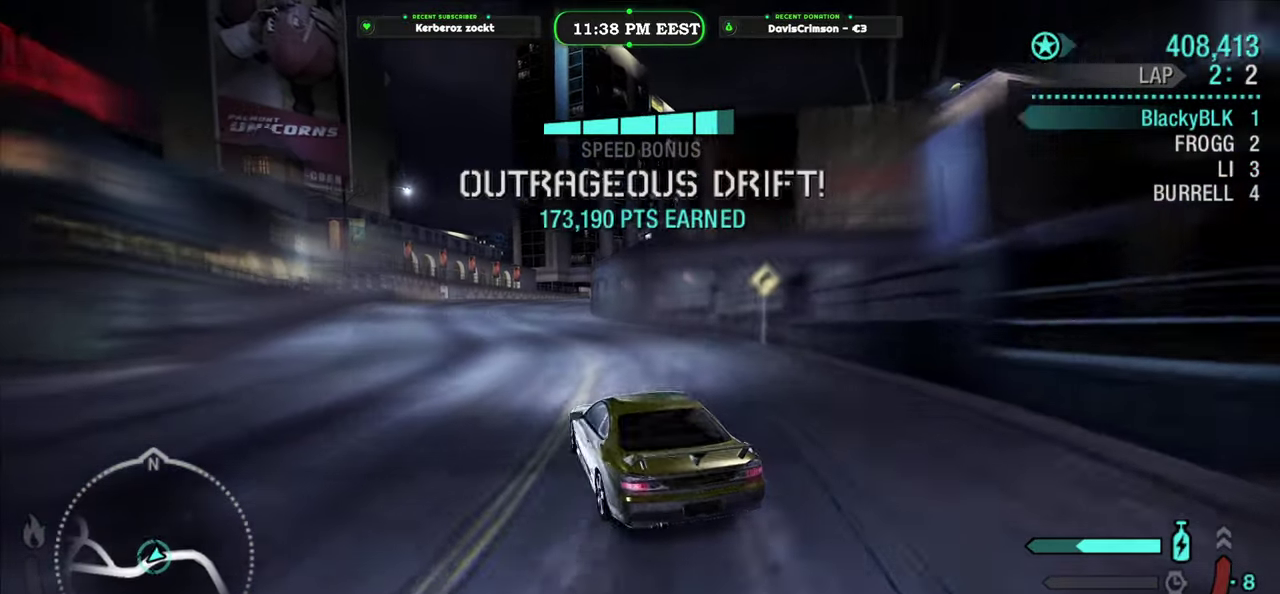
Gameplay with a controller (Xbox layout); each line is a JSON object with the inputs held at the frame after it. "events" lists button and stick changes between this image and that frame as [ms after this image, input, new state], when the widget could be followed in between.
{"buttons": ["R2"], "left_stick": "right", "right_stick": "center", "events": [[433, "left_stick", "right"]]}
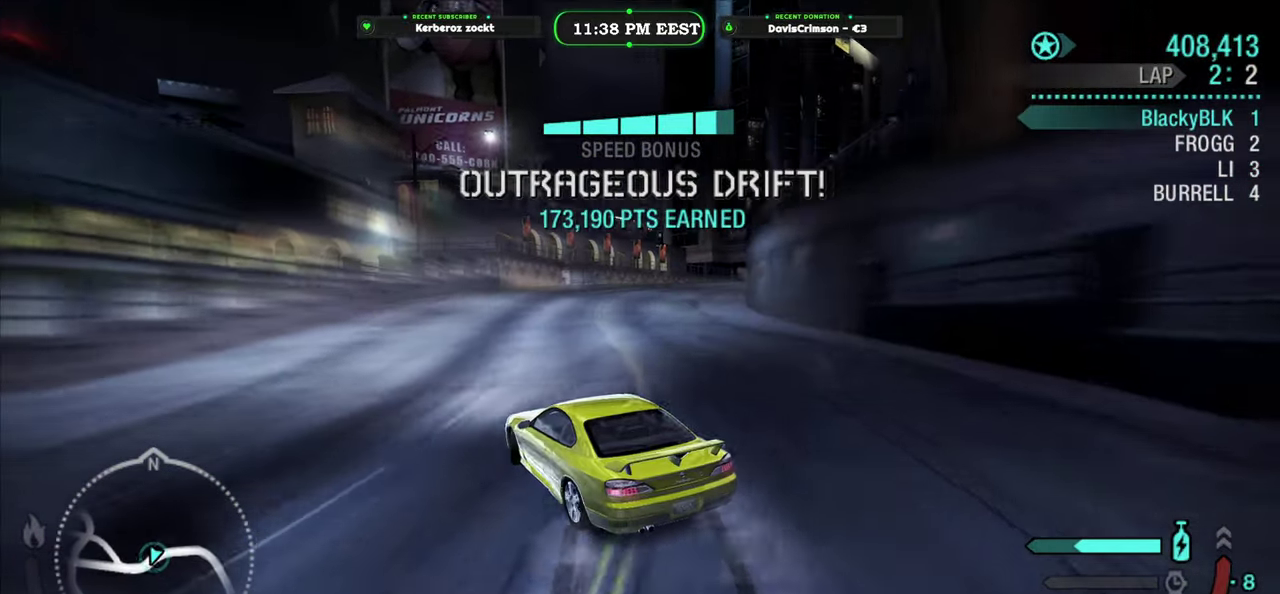
{"buttons": ["R2"], "left_stick": "right", "right_stick": "center", "events": []}
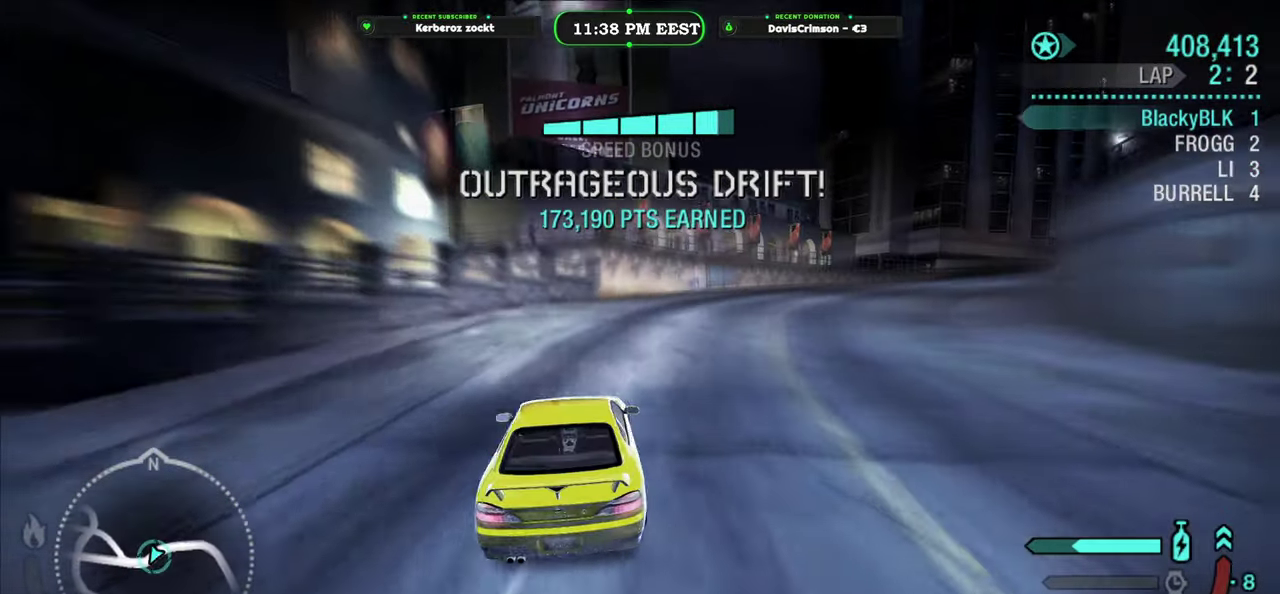
{"buttons": ["R2"], "left_stick": "center", "right_stick": "center", "events": [[183, "left_stick", "center"]]}
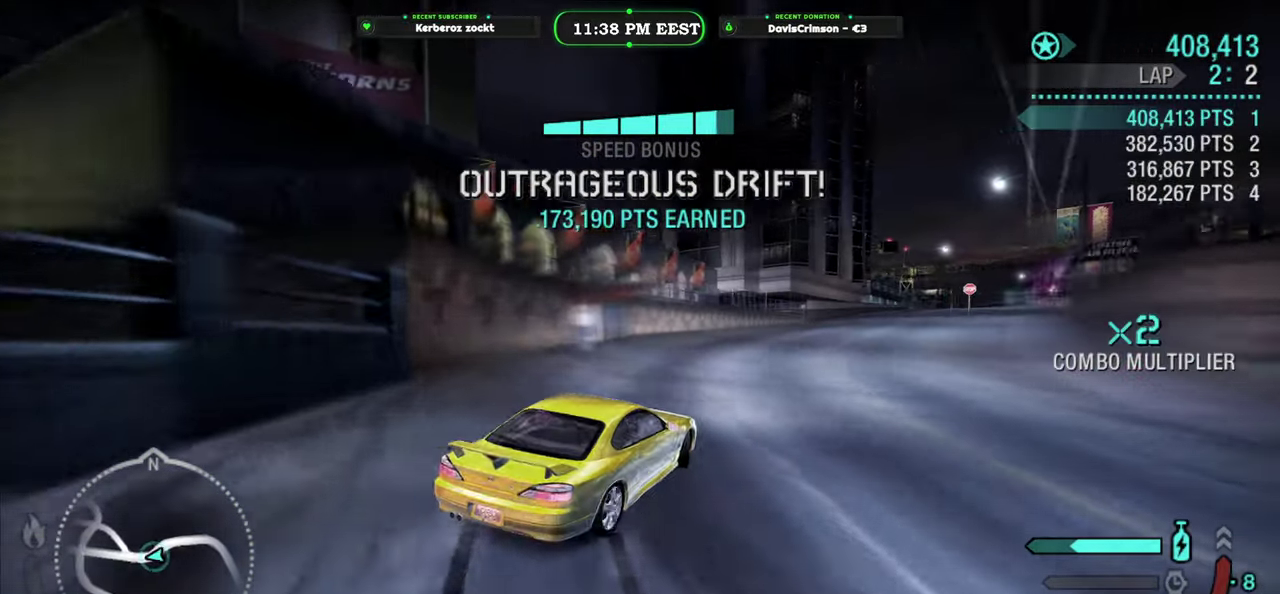
{"buttons": ["R2"], "left_stick": "center", "right_stick": "center", "events": []}
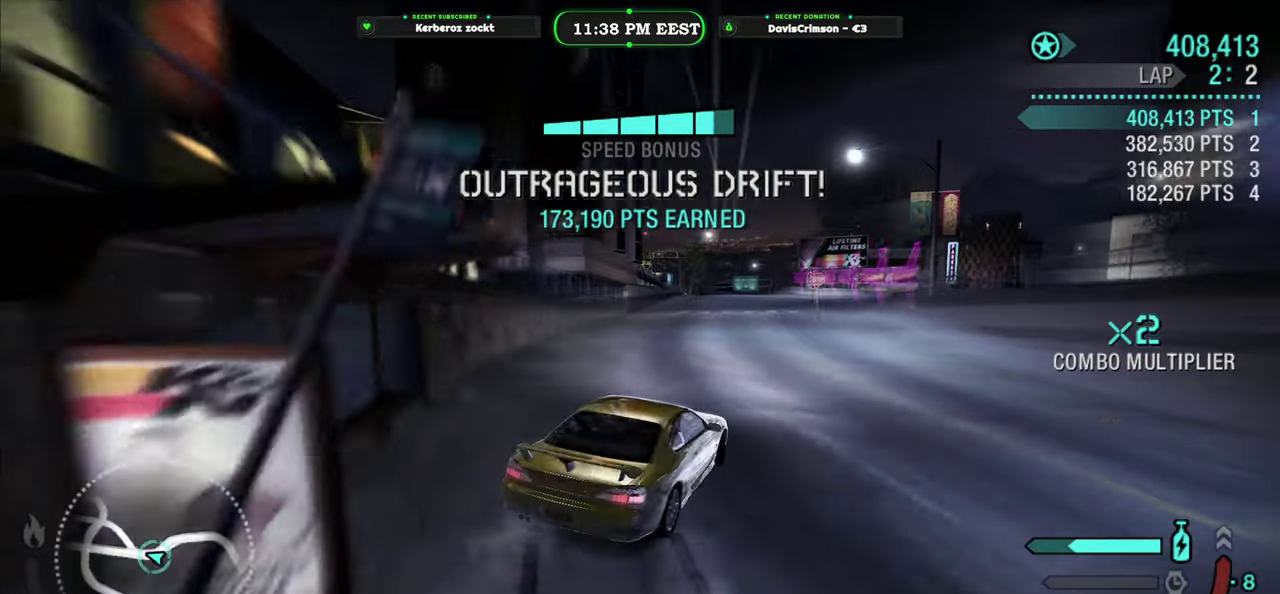
{"buttons": ["R2"], "left_stick": "center", "right_stick": "center", "events": [[100, "left_stick", "right"], [183, "left_stick", "center"]]}
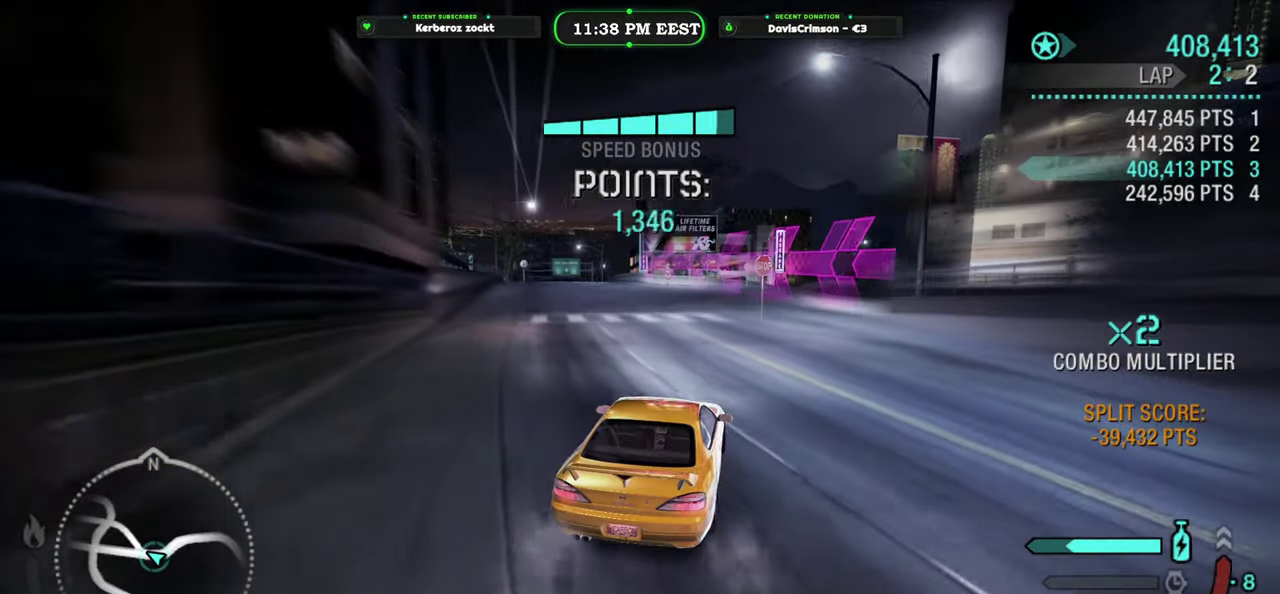
{"buttons": ["R2"], "left_stick": "left", "right_stick": "center", "events": [[116, "left_stick", "left"]]}
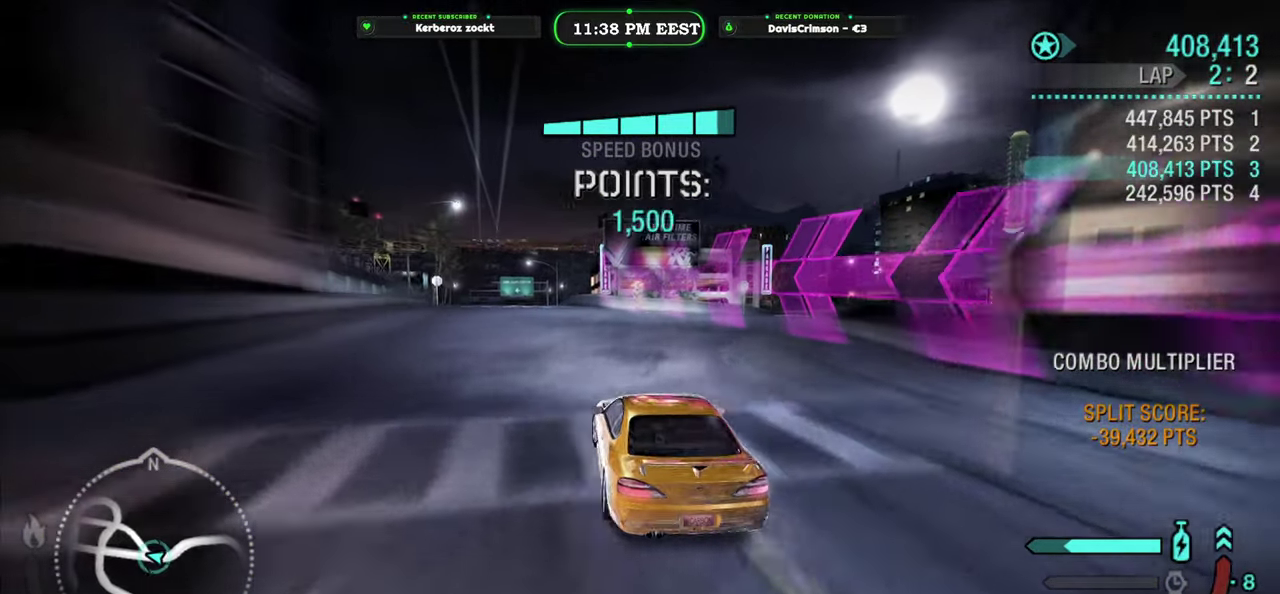
{"buttons": ["R2"], "left_stick": "right", "right_stick": "center", "events": [[16, "left_stick", "center"], [216, "left_stick", "right"], [400, "left_stick", "center"], [500, "left_stick", "right"]]}
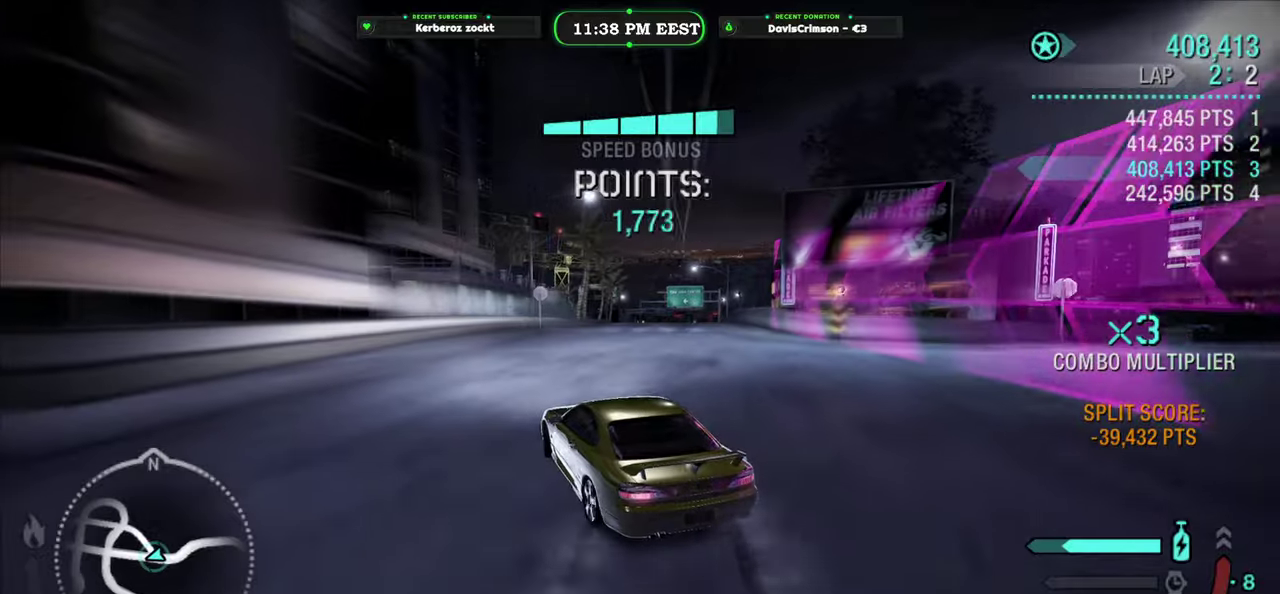
{"buttons": ["R2"], "left_stick": "right", "right_stick": "center", "events": []}
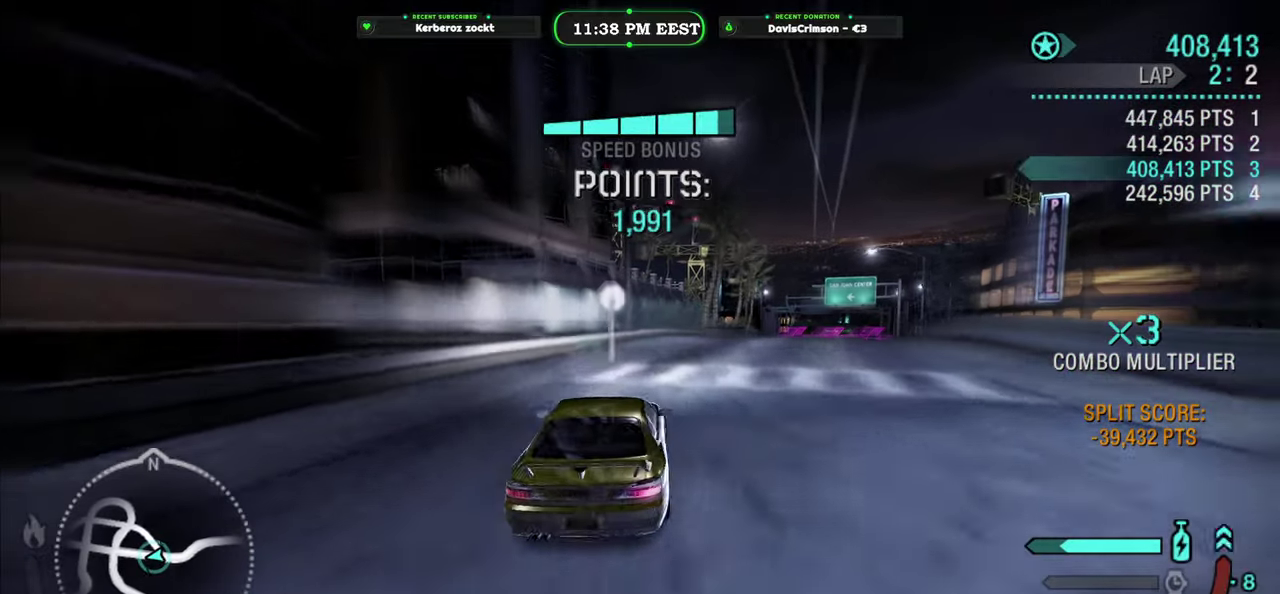
{"buttons": ["R2"], "left_stick": "center", "right_stick": "center", "events": [[33, "left_stick", "center"]]}
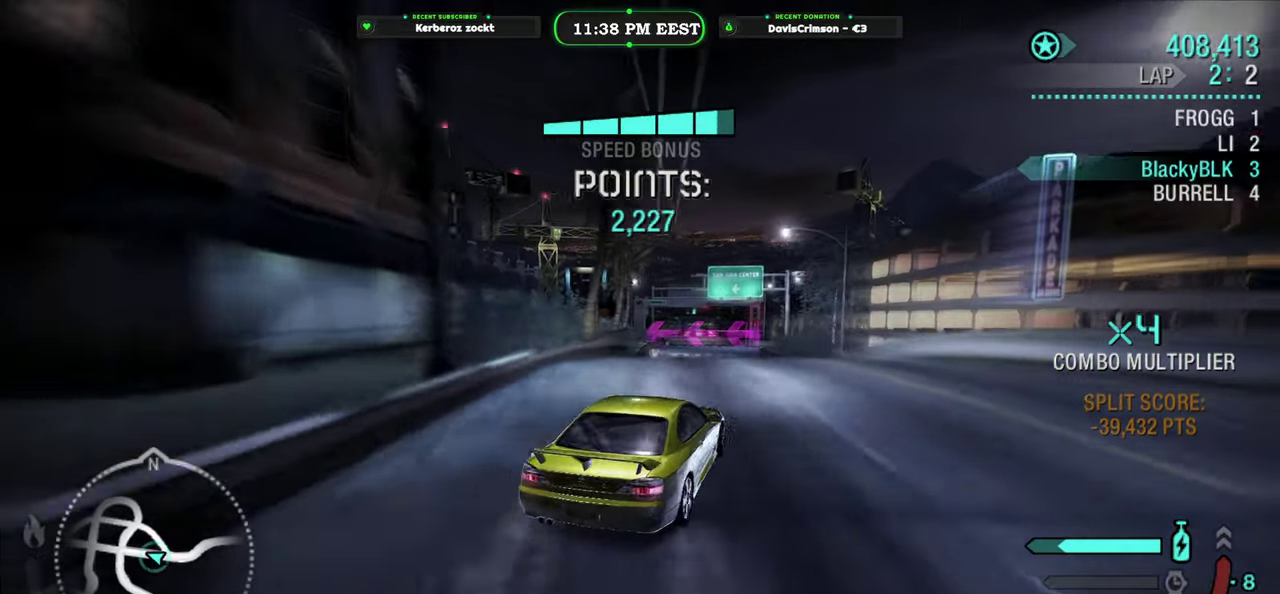
{"buttons": ["R2"], "left_stick": "center", "right_stick": "center", "events": [[300, "left_stick", "left"], [433, "left_stick", "center"]]}
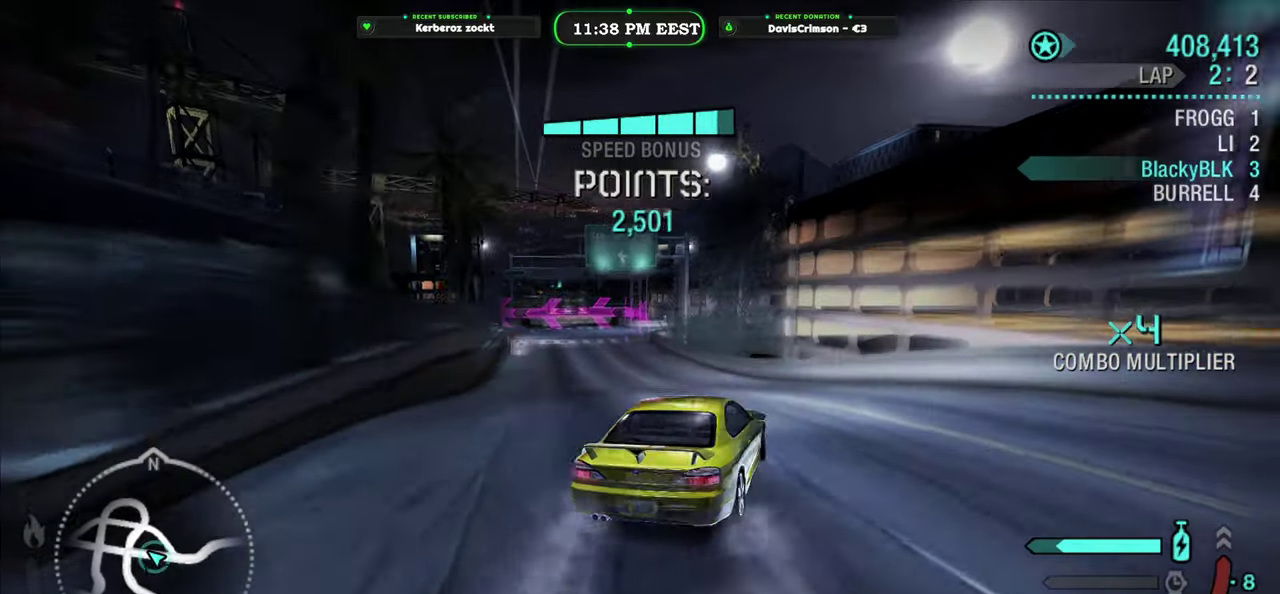
{"buttons": ["R2"], "left_stick": "center", "right_stick": "center", "events": [[33, "left_stick", "left"], [333, "left_stick", "center"]]}
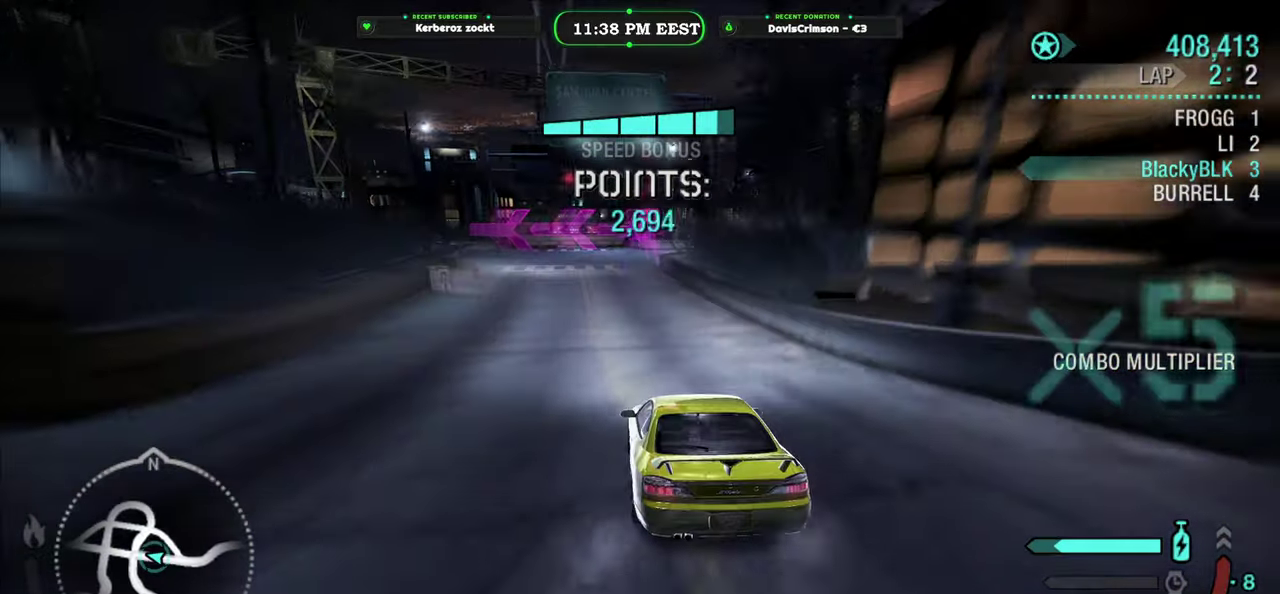
{"buttons": ["R2"], "left_stick": "right", "right_stick": "center"}
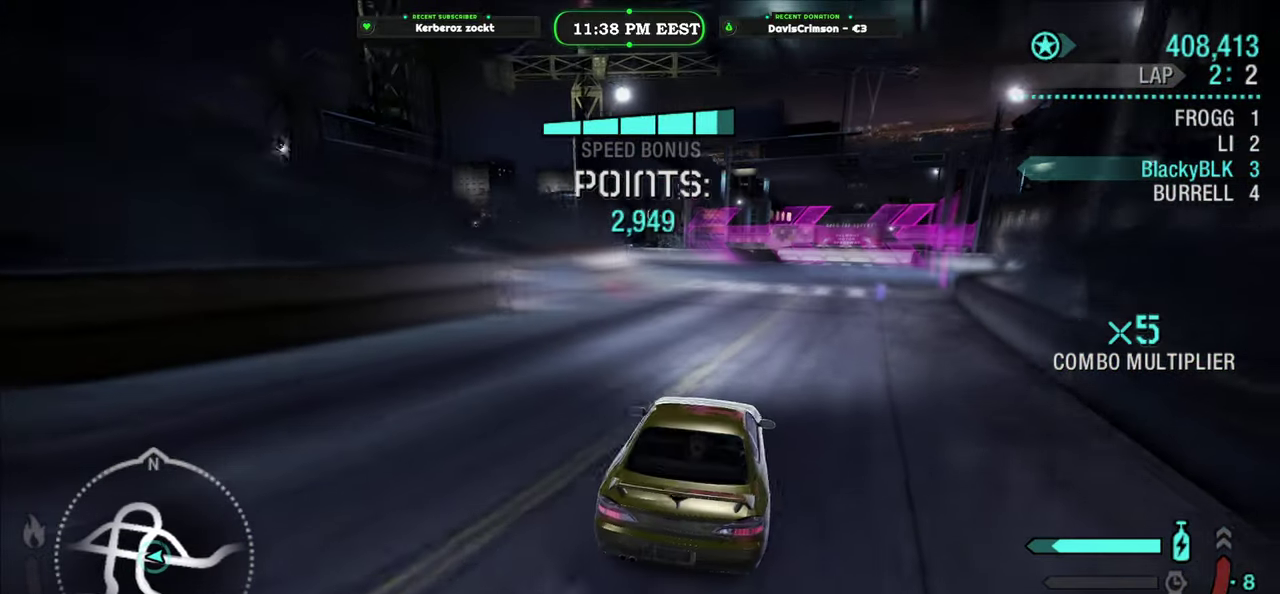
{"buttons": ["L2"], "left_stick": "left", "right_stick": "center"}
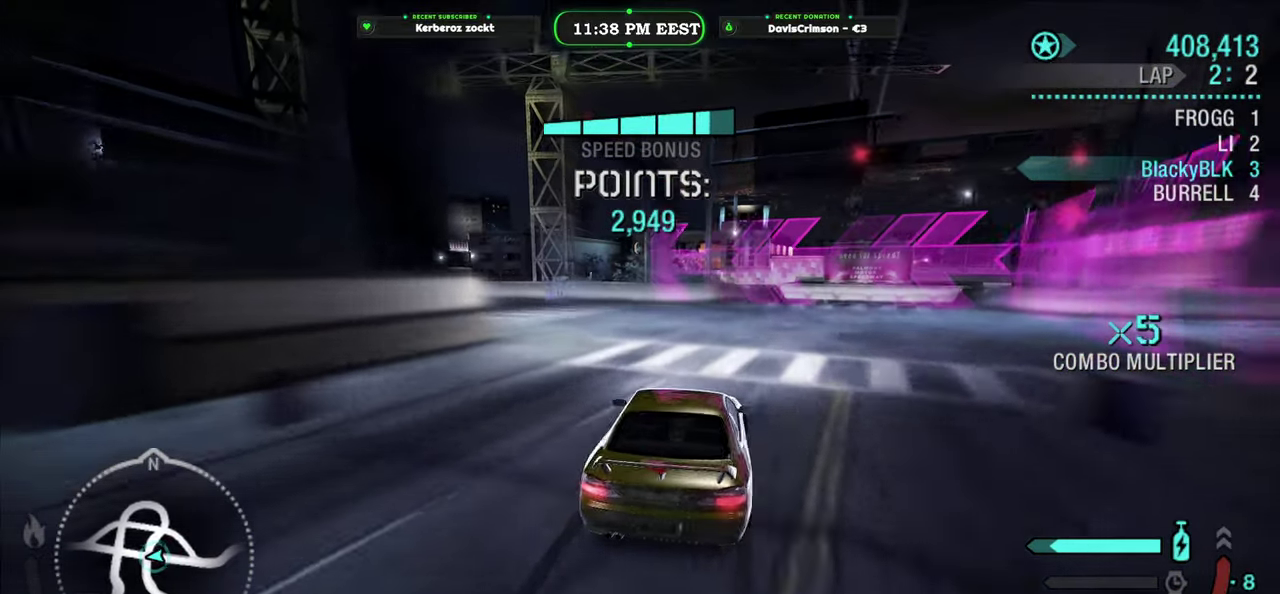
{"buttons": [], "left_stick": "left", "right_stick": "center", "events": [[216, "L2", "up"]]}
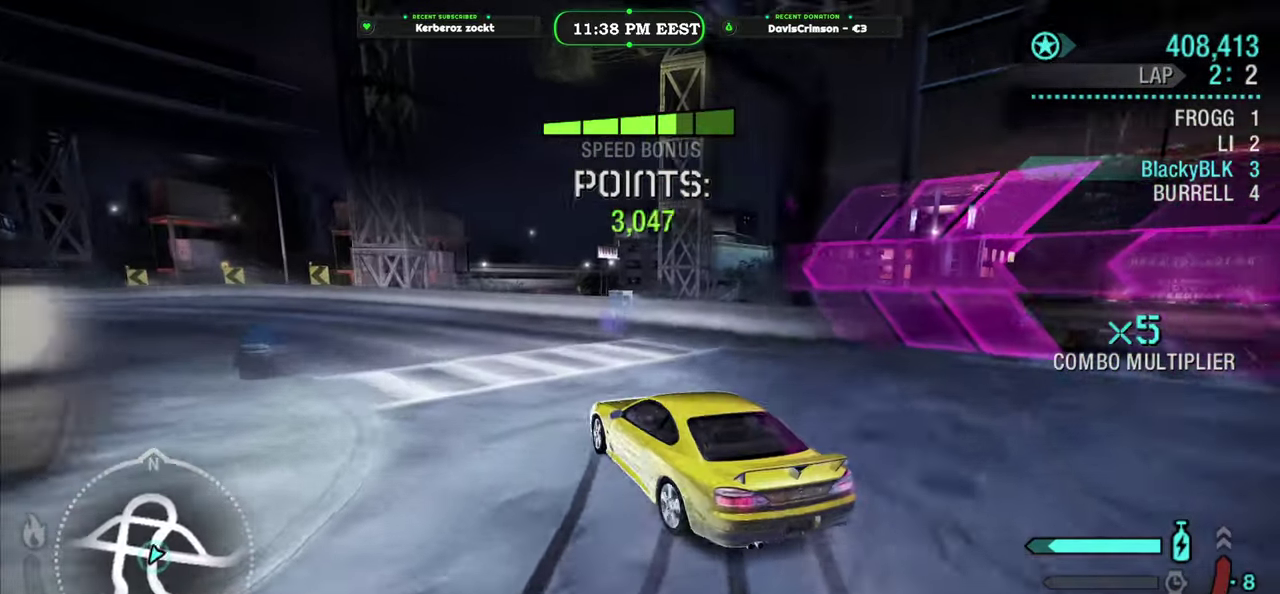
{"buttons": ["R2"], "left_stick": "right", "right_stick": "center", "events": [[83, "left_stick", "center"], [150, "R2", "down"], [483, "left_stick", "right"]]}
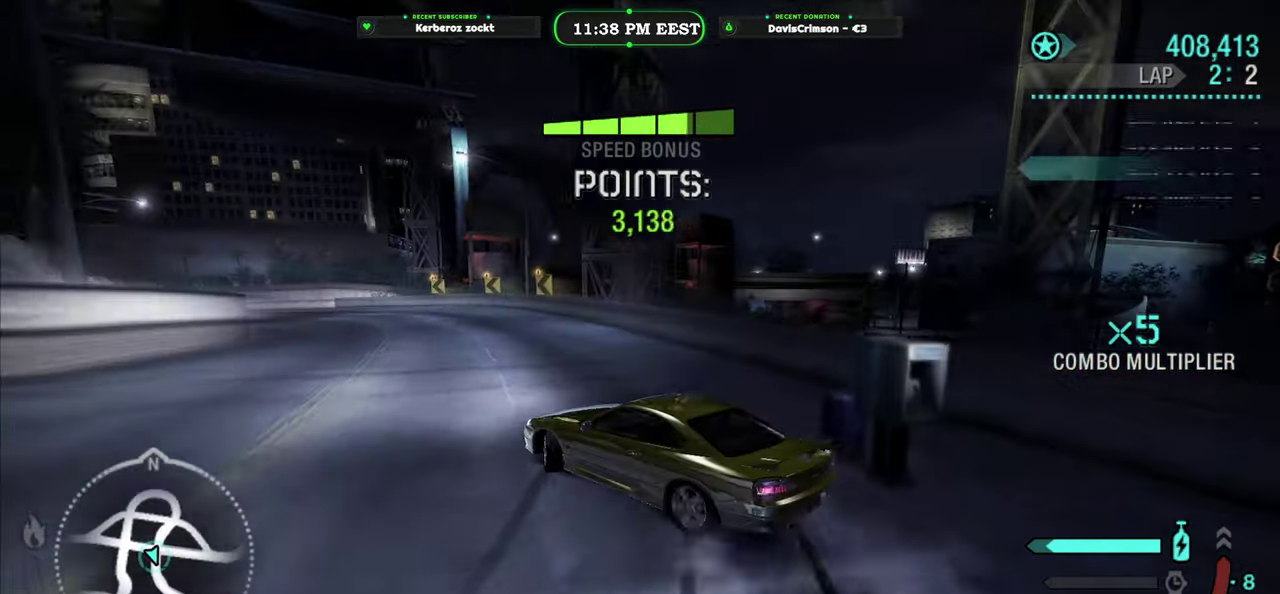
{"buttons": ["R2"], "left_stick": "center", "right_stick": "center", "events": [[266, "left_stick", "center"]]}
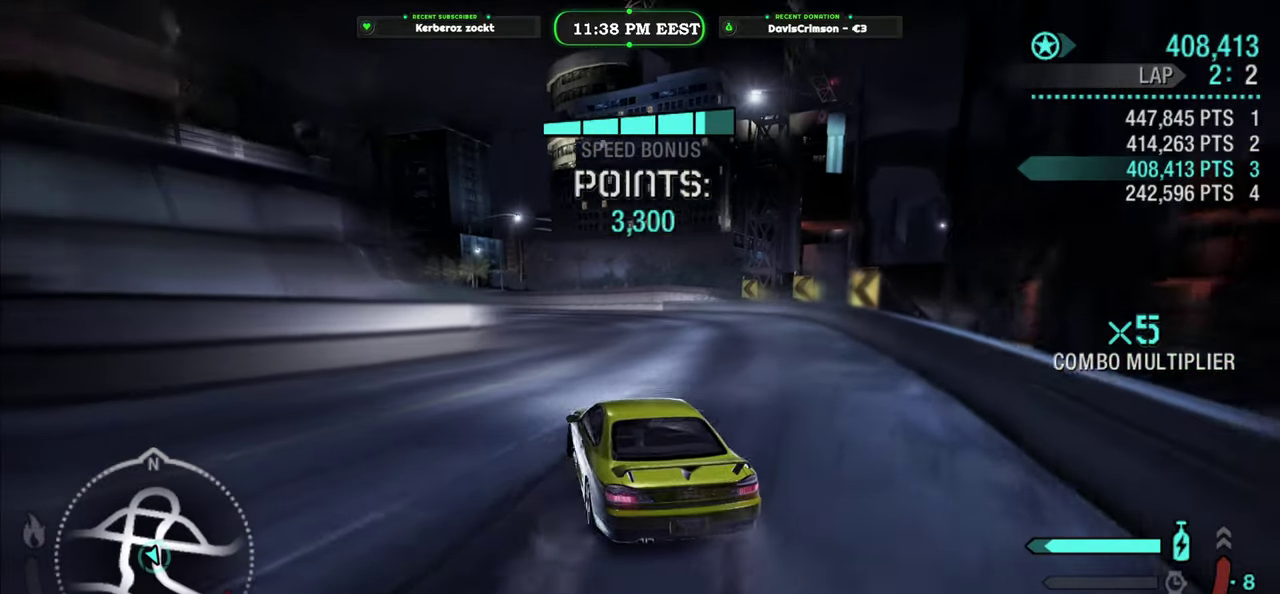
{"buttons": ["R2"], "left_stick": "right", "right_stick": "center", "events": [[283, "left_stick", "left"], [466, "left_stick", "right"]]}
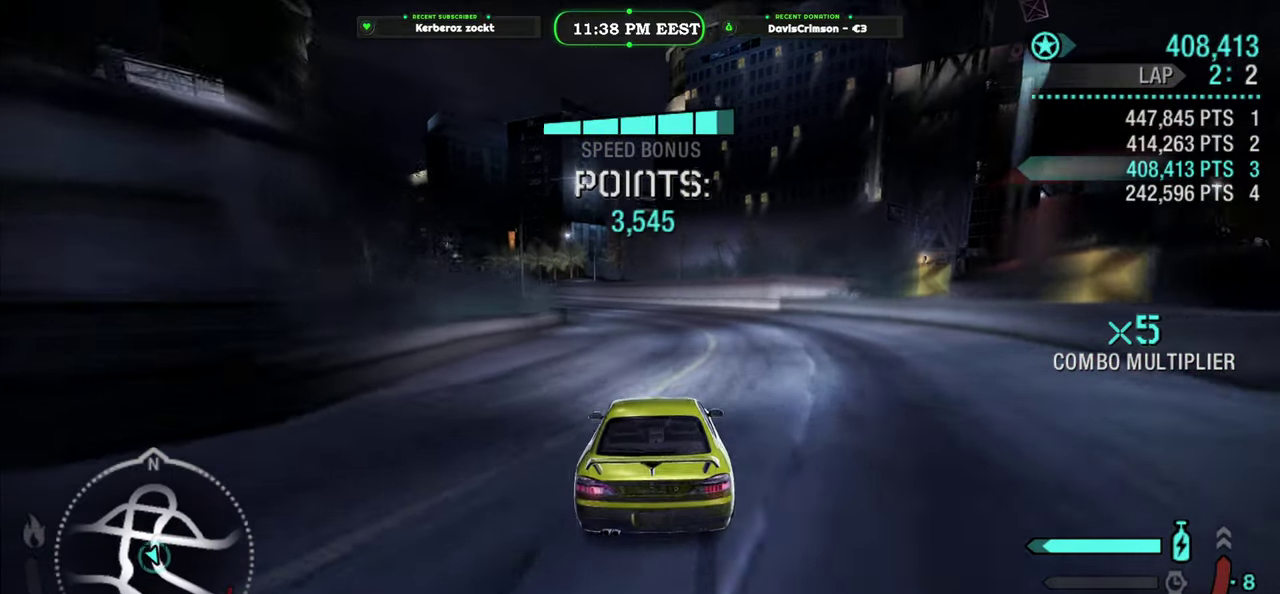
{"buttons": ["R2"], "left_stick": "left", "right_stick": "center", "events": [[200, "left_stick", "center"], [433, "left_stick", "left"]]}
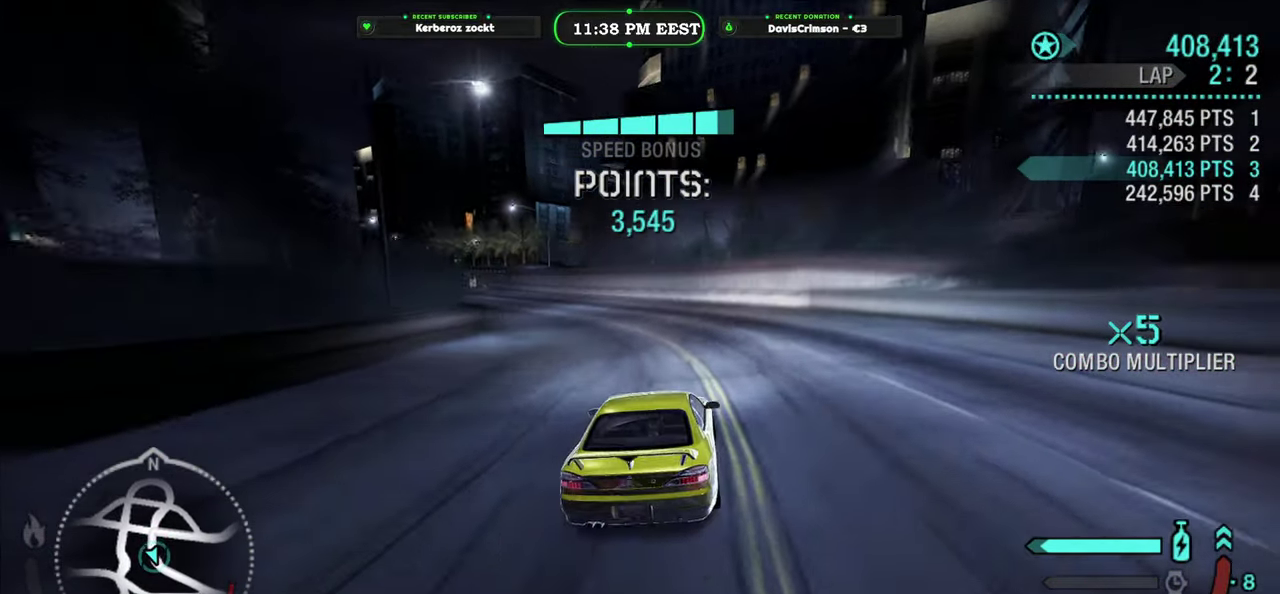
{"buttons": ["R2"], "left_stick": "left", "right_stick": "center", "events": []}
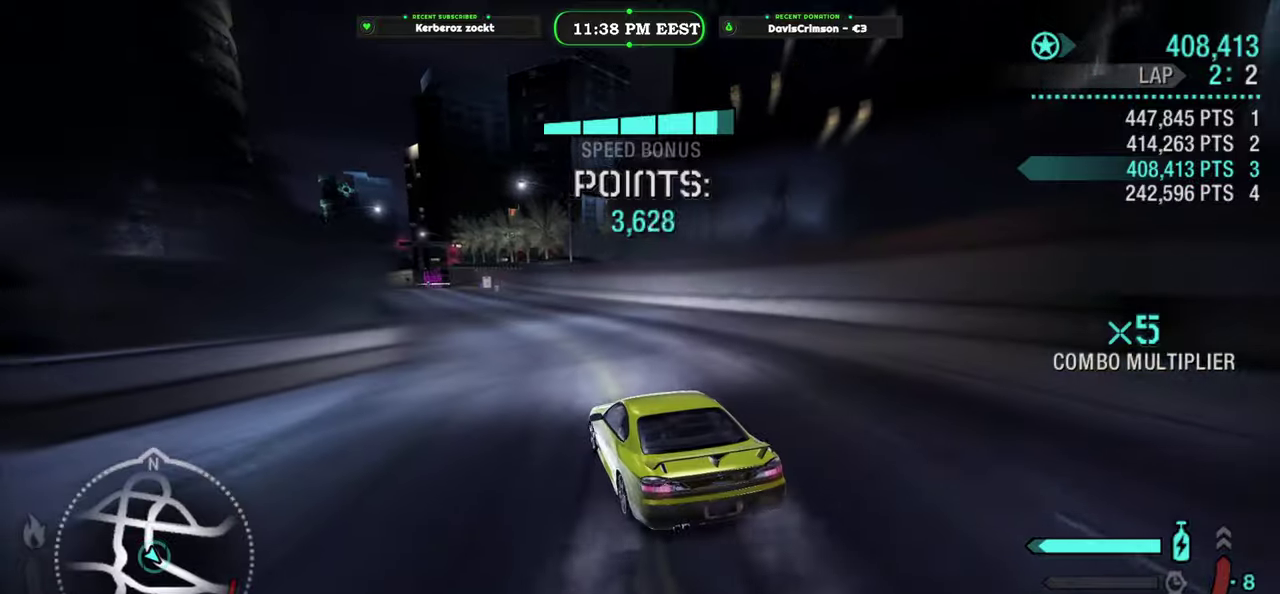
{"buttons": ["R2"], "left_stick": "right", "right_stick": "center", "events": [[16, "left_stick", "center"], [200, "left_stick", "right"]]}
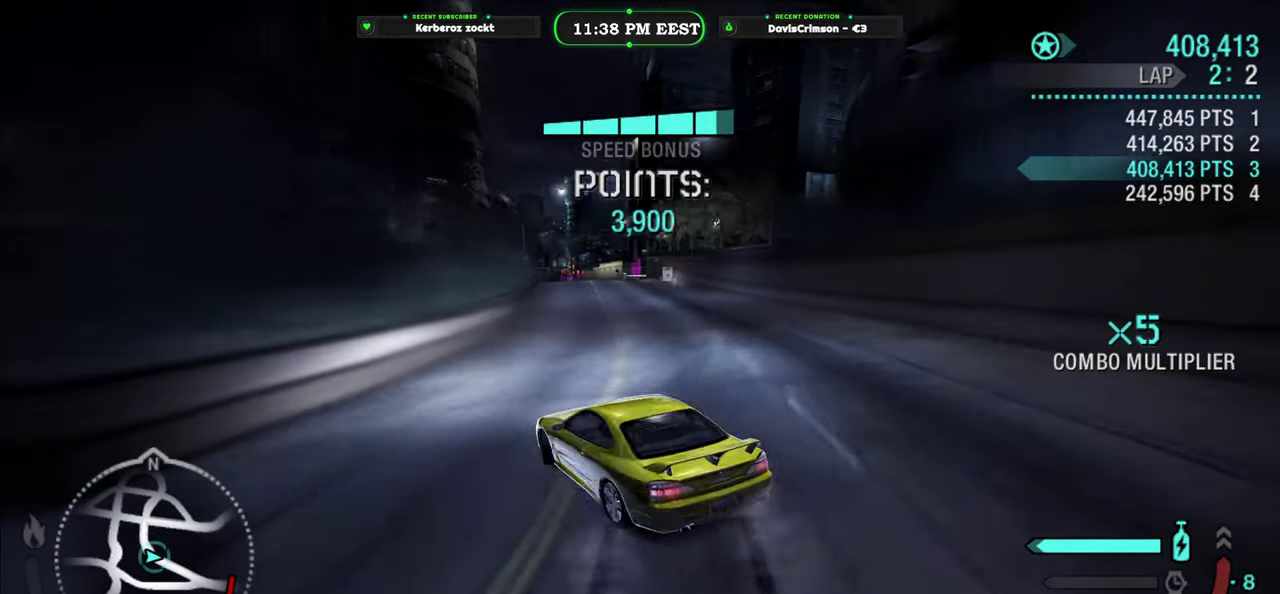
{"buttons": ["R2"], "left_stick": "up-right", "right_stick": "center"}
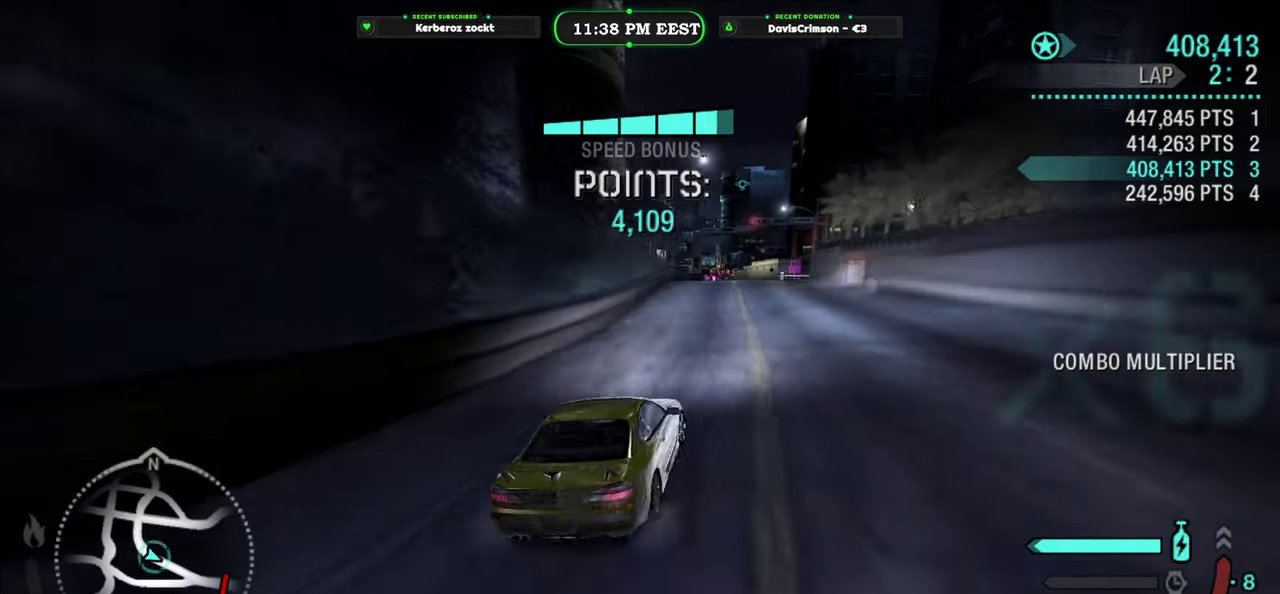
{"buttons": ["R2"], "left_stick": "left", "right_stick": "center"}
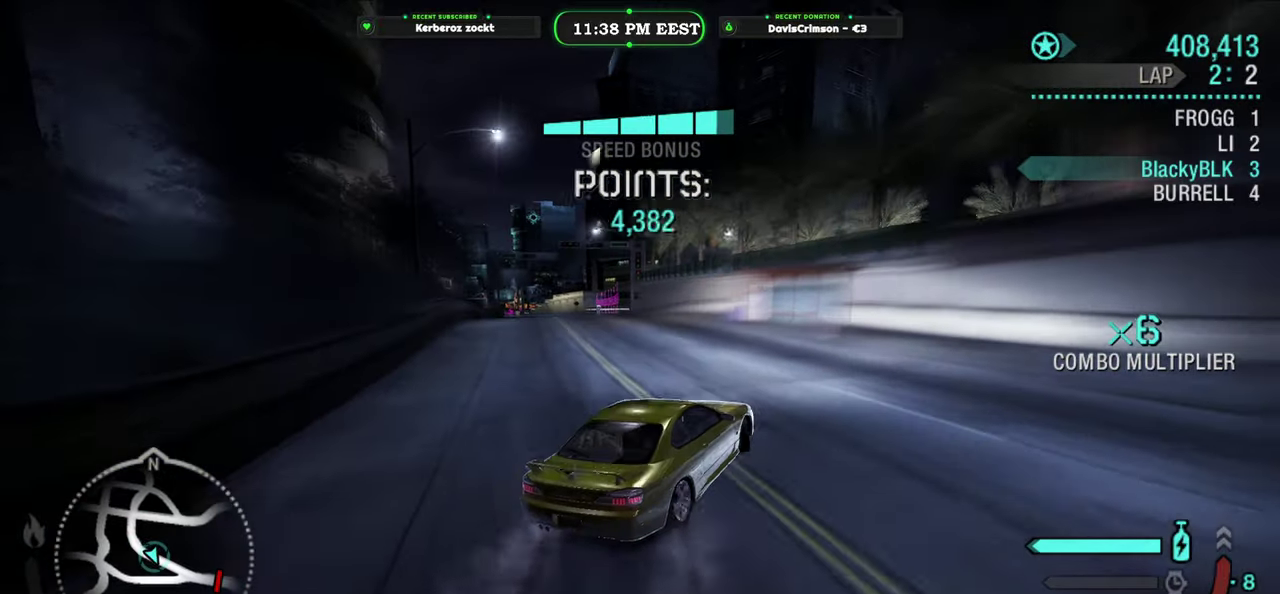
{"buttons": ["R2"], "left_stick": "center", "right_stick": "center", "events": [[433, "left_stick", "center"]]}
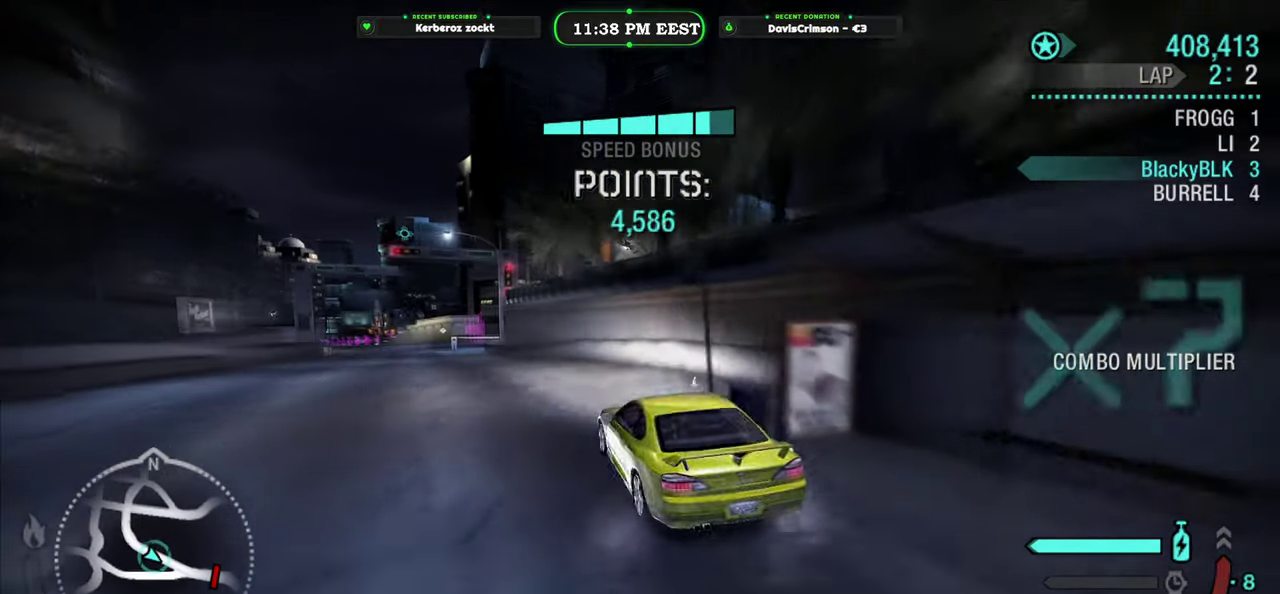
{"buttons": ["R2"], "left_stick": "right", "right_stick": "center", "events": [[483, "left_stick", "right"]]}
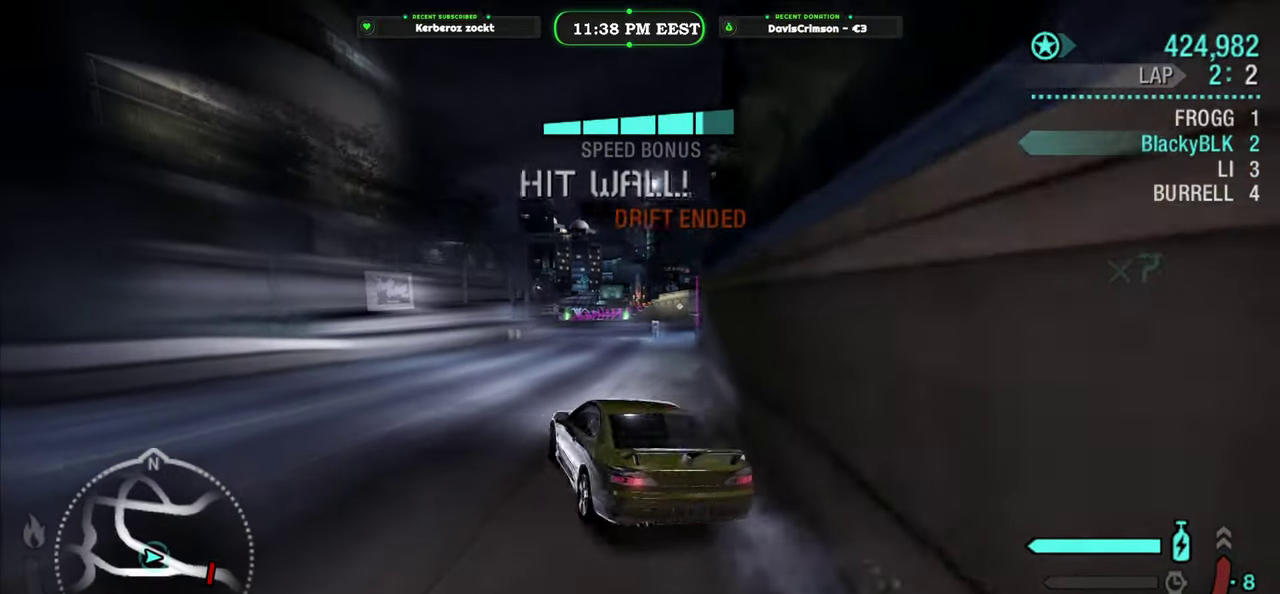
{"buttons": ["Y", "R2"], "left_stick": "center", "right_stick": "center", "events": [[266, "left_stick", "center"], [500, "Y", "down"]]}